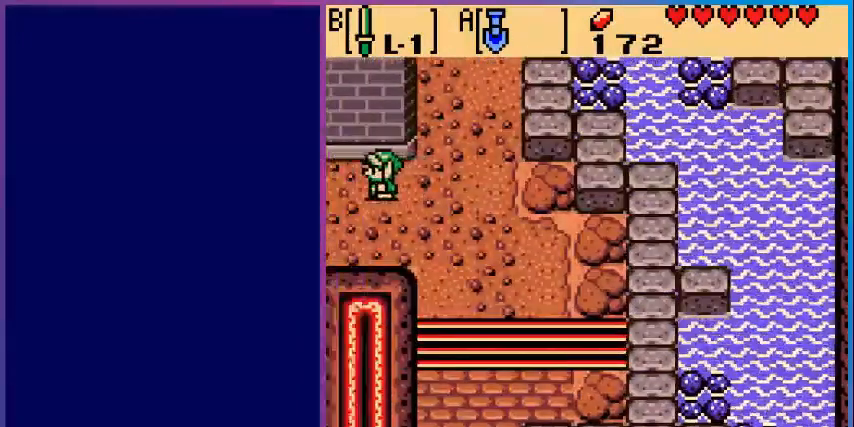
Gameplay with a controller (Nintendo layout); each line is a JSON object with the inputs held at the frame after it (dt_ms = milliseconds from this image to that frame). "events" lists button and stick changes between this image and that frame as [ms after this image, input, new state], when the widget could be followed in between. Not read: L3 R3.
{"dt_ms": 520, "buttons": [], "events": []}
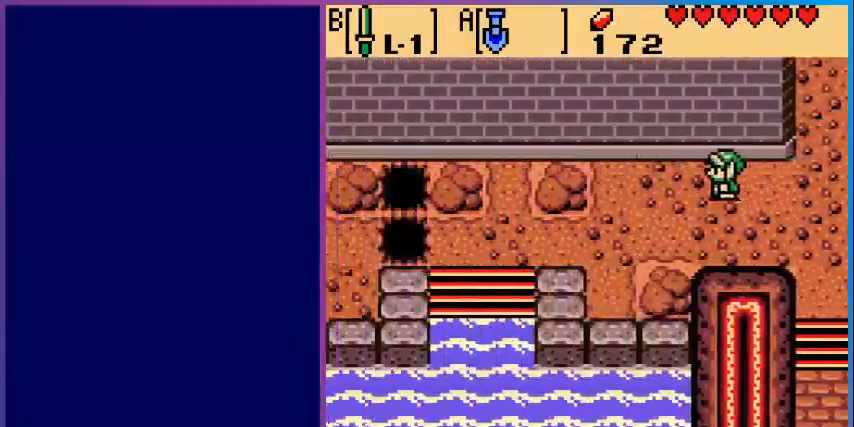
{"dt_ms": 480, "buttons": ["DPAD_DOWN", "DPAD_LEFT"], "events": [[200, "DPAD_LEFT", "down"], [280, "DPAD_DOWN", "down"]]}
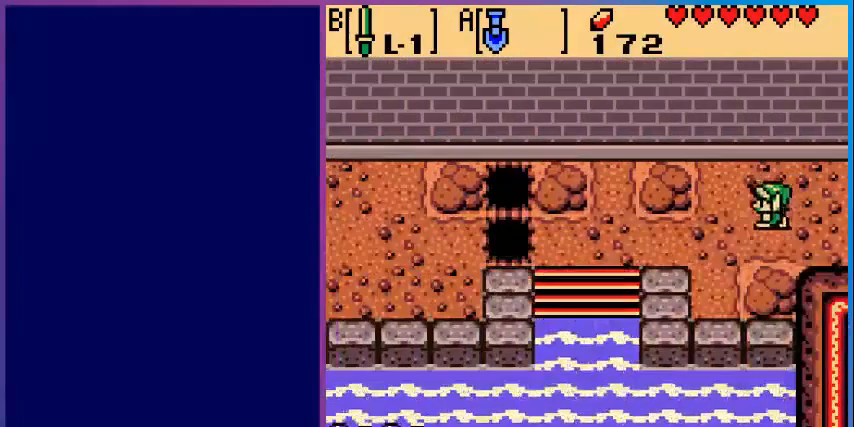
{"dt_ms": 520, "buttons": ["START"], "events": [[80, "DPAD_DOWN", "up"], [480, "DPAD_LEFT", "up"], [480, "START", "down"]]}
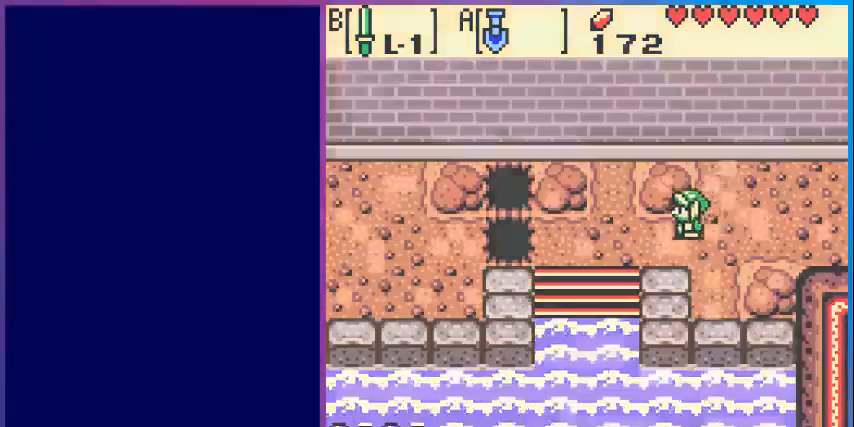
{"dt_ms": 480, "buttons": [], "events": [[80, "START", "up"]]}
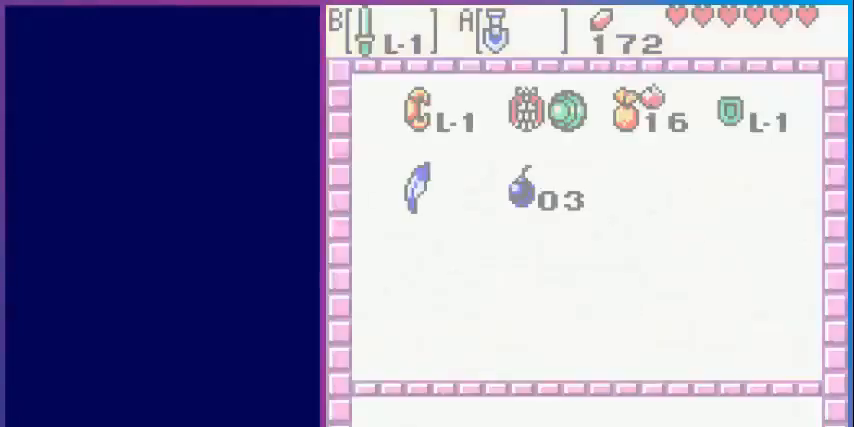
{"dt_ms": 520, "buttons": [], "events": []}
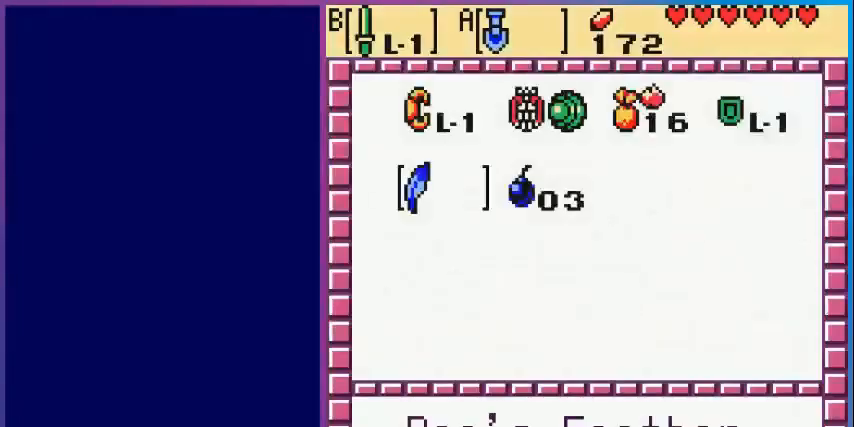
{"dt_ms": 480, "buttons": ["DPAD_LEFT"], "events": [[40, "A", "down"], [160, "START", "down"], [240, "A", "up"], [280, "DPAD_LEFT", "down"], [280, "START", "up"]]}
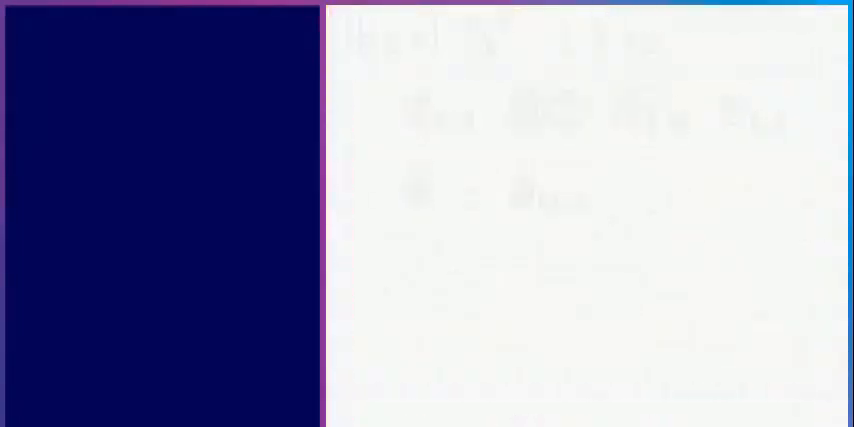
{"dt_ms": 520, "buttons": ["DPAD_LEFT"], "events": []}
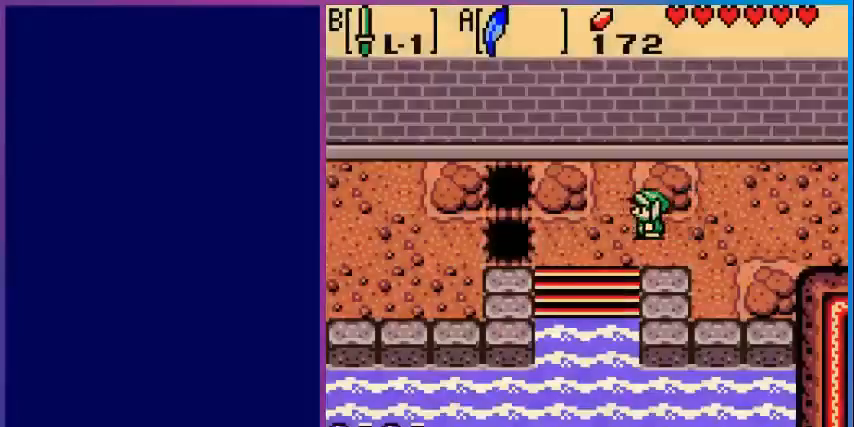
{"dt_ms": 480, "buttons": ["DPAD_LEFT"], "events": []}
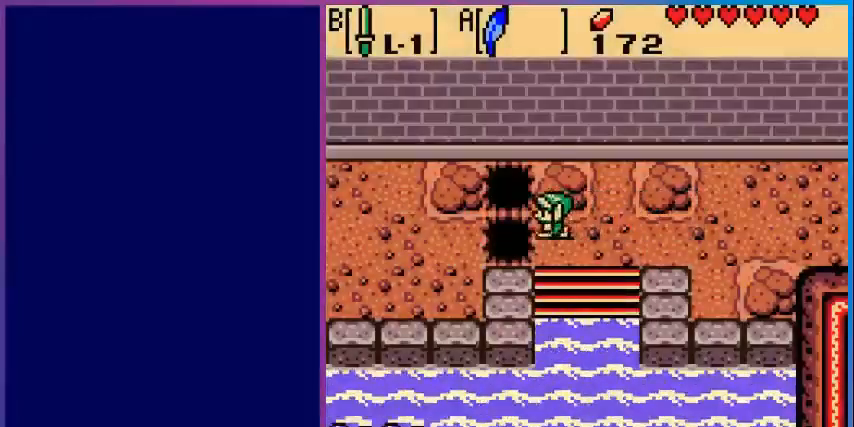
{"dt_ms": 520, "buttons": ["DPAD_LEFT"], "events": [[40, "A", "down"], [200, "A", "up"]]}
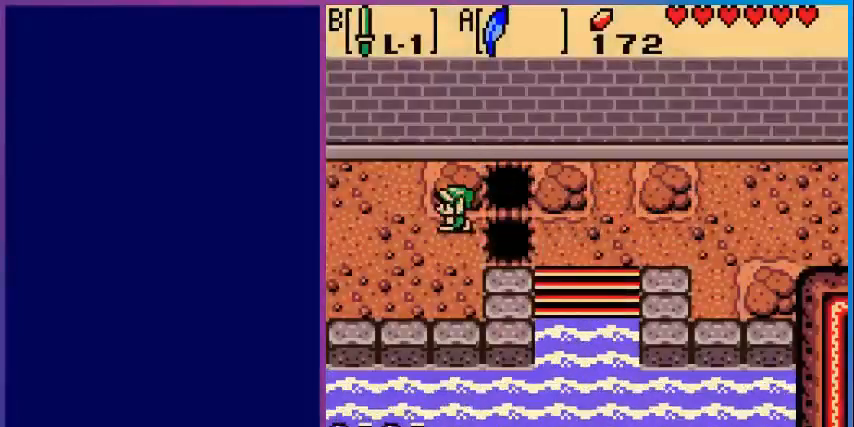
{"dt_ms": 480, "buttons": ["DPAD_LEFT"], "events": []}
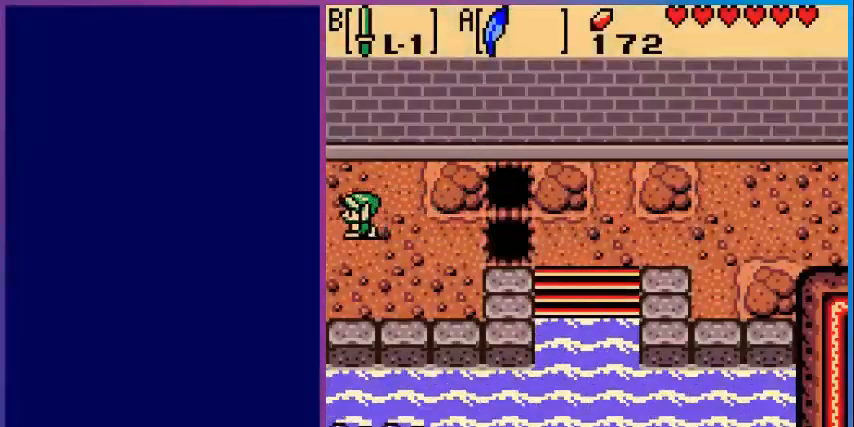
{"dt_ms": 520, "buttons": [], "events": [[360, "DPAD_LEFT", "up"]]}
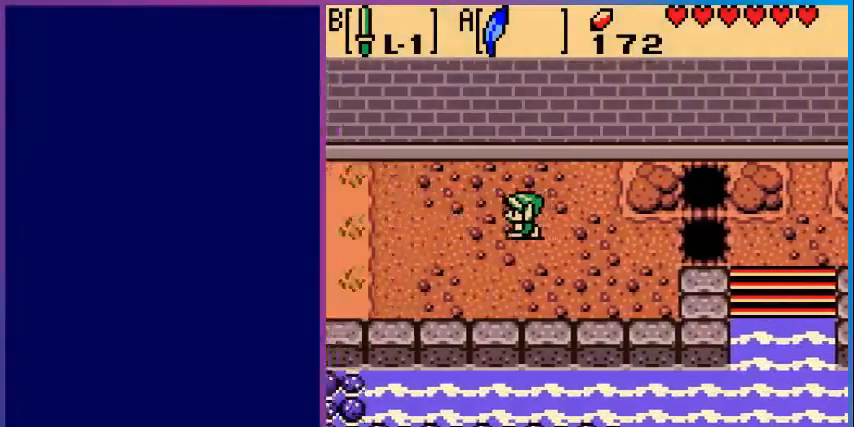
{"dt_ms": 480, "buttons": [], "events": []}
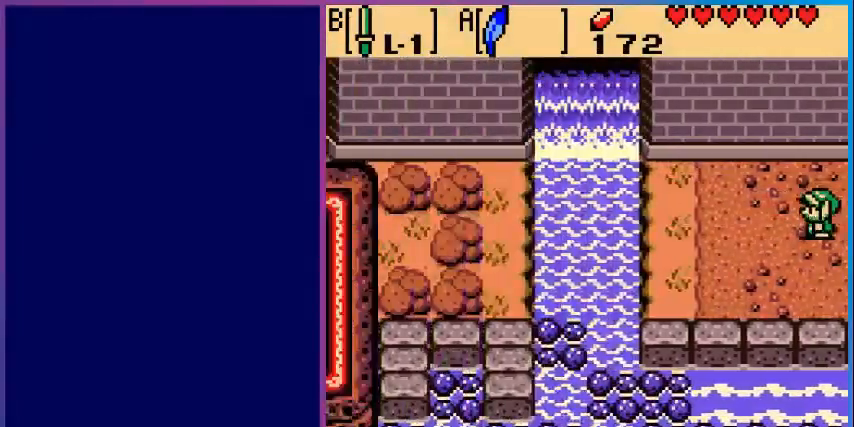
{"dt_ms": 520, "buttons": ["DPAD_RIGHT"], "events": [[440, "DPAD_RIGHT", "down"]]}
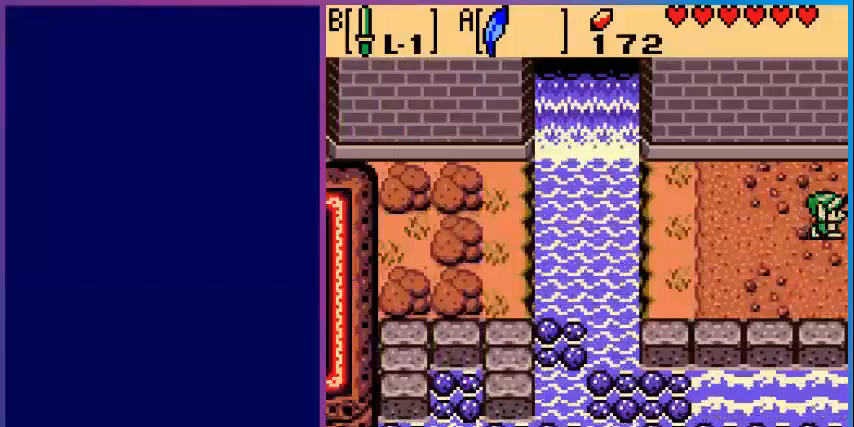
{"dt_ms": 480, "buttons": ["DPAD_RIGHT"], "events": [[280, "DPAD_RIGHT", "up"], [480, "DPAD_RIGHT", "down"]]}
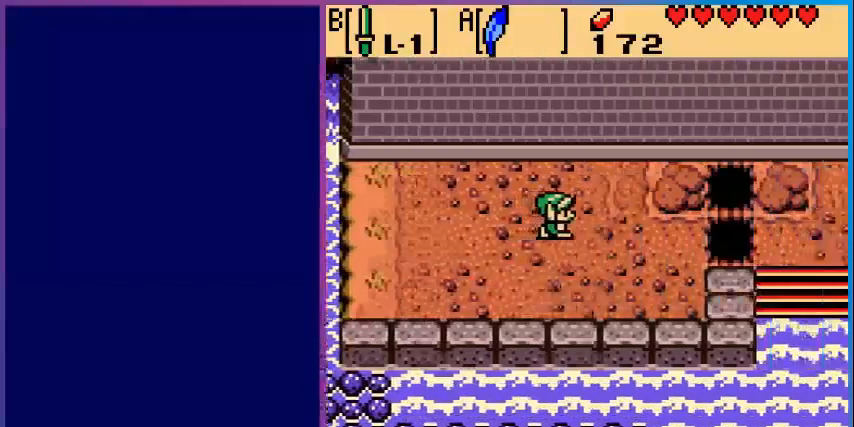
{"dt_ms": 520, "buttons": ["DPAD_RIGHT"], "events": []}
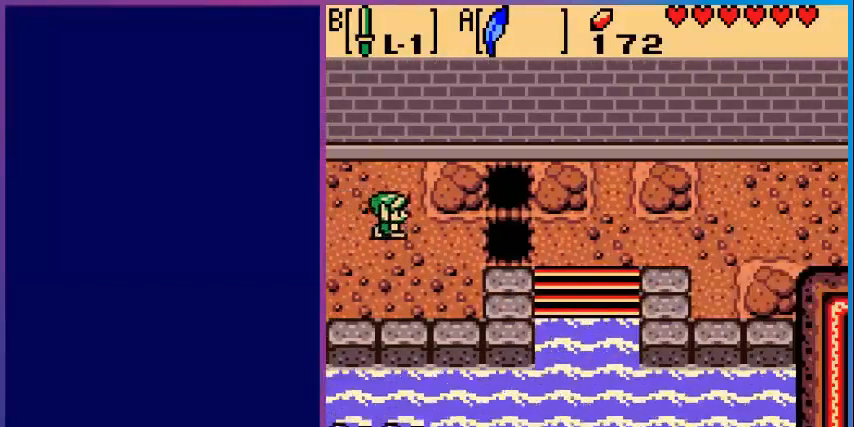
{"dt_ms": 480, "buttons": ["A", "DPAD_RIGHT"], "events": [[400, "A", "down"]]}
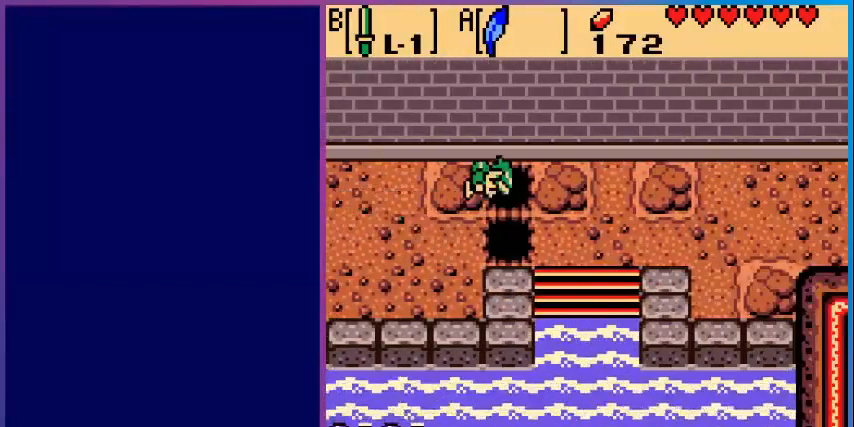
{"dt_ms": 520, "buttons": ["DPAD_RIGHT"], "events": [[120, "A", "up"]]}
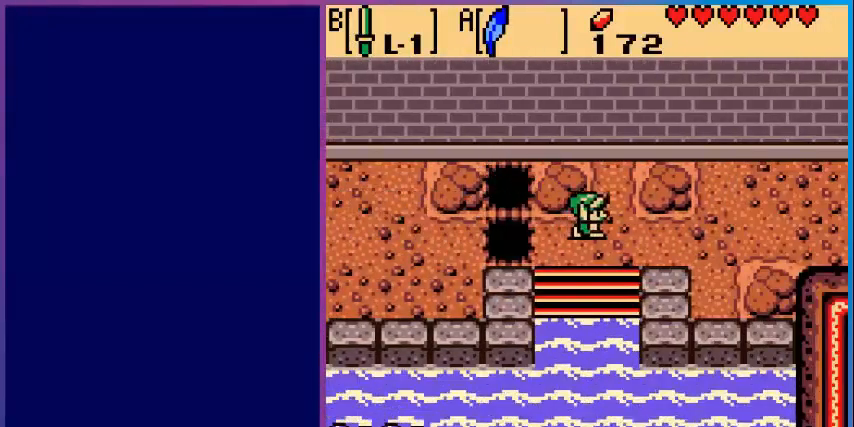
{"dt_ms": 480, "buttons": ["DPAD_RIGHT"], "events": []}
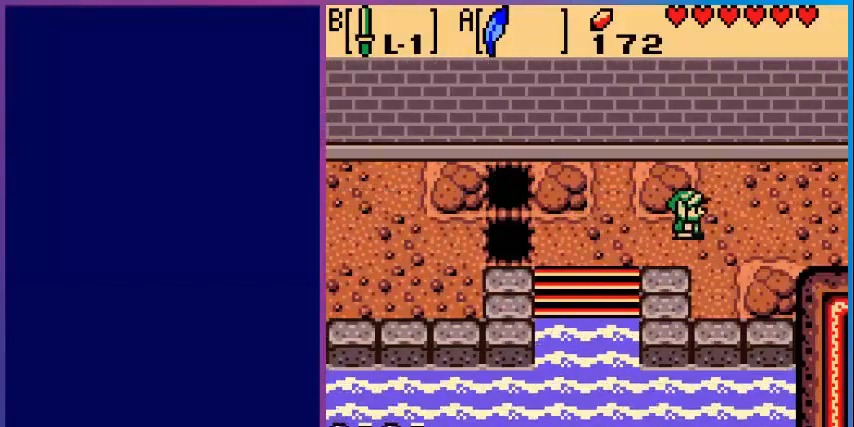
{"dt_ms": 520, "buttons": ["DPAD_RIGHT"], "events": []}
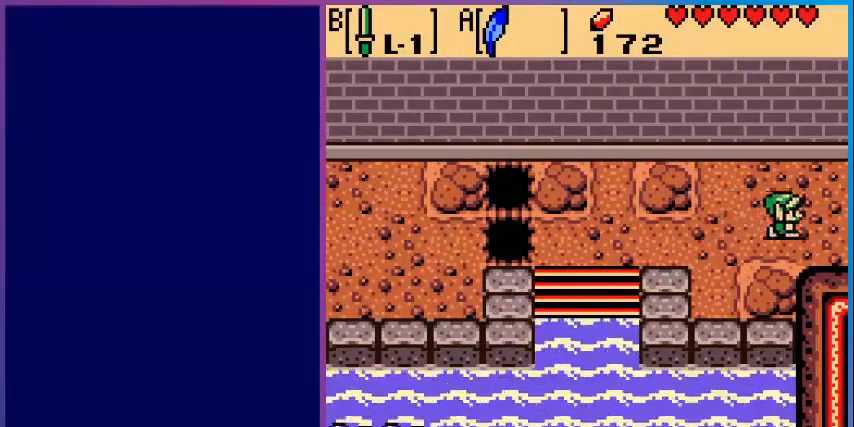
{"dt_ms": 480, "buttons": [], "events": [[440, "DPAD_RIGHT", "up"]]}
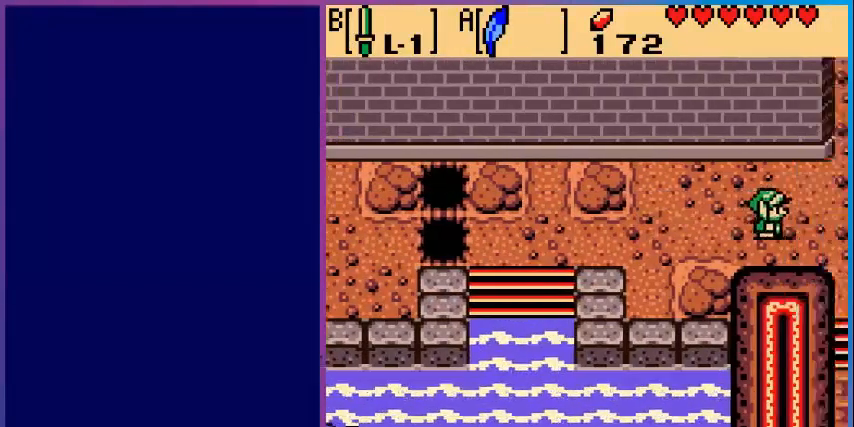
{"dt_ms": 520, "buttons": ["DPAD_RIGHT"], "events": [[400, "DPAD_RIGHT", "down"]]}
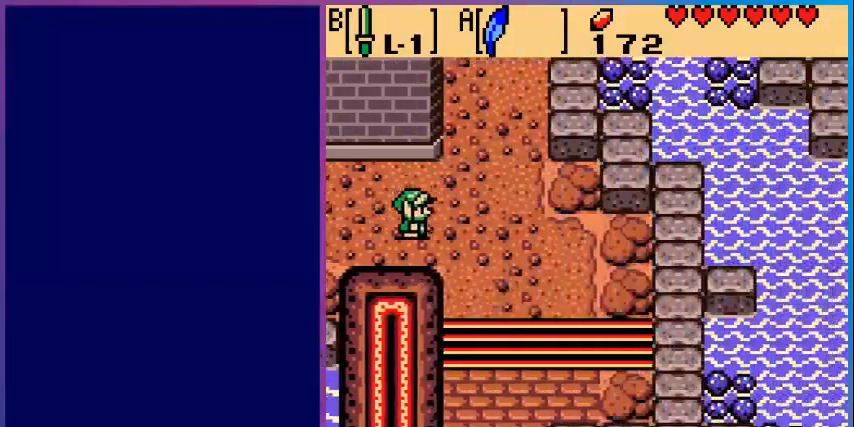
{"dt_ms": 480, "buttons": ["DPAD_DOWN", "DPAD_RIGHT"], "events": [[120, "DPAD_DOWN", "down"], [160, "DPAD_RIGHT", "up"], [240, "DPAD_RIGHT", "down"]]}
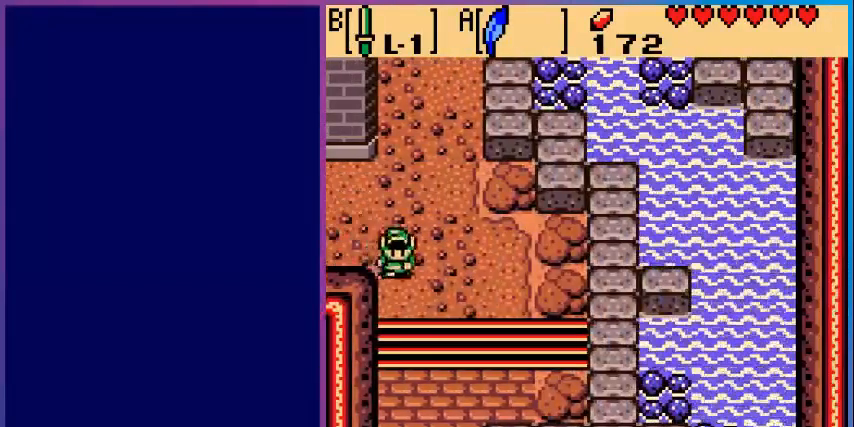
{"dt_ms": 520, "buttons": ["DPAD_DOWN"], "events": [[240, "DPAD_RIGHT", "up"]]}
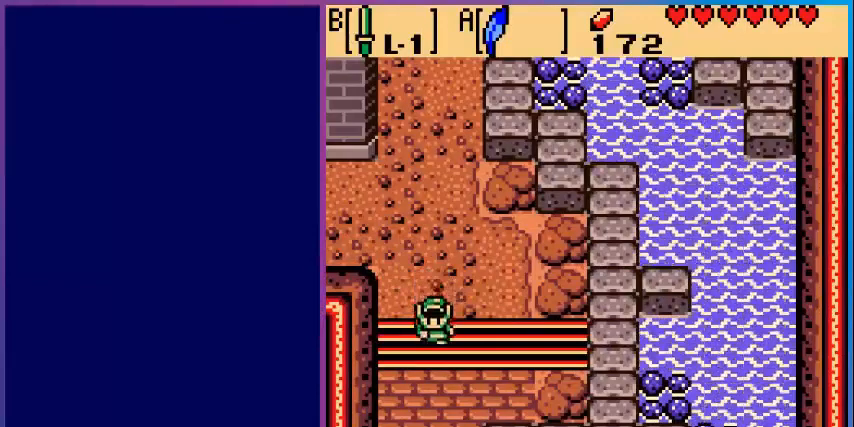
{"dt_ms": 480, "buttons": ["DPAD_DOWN"], "events": []}
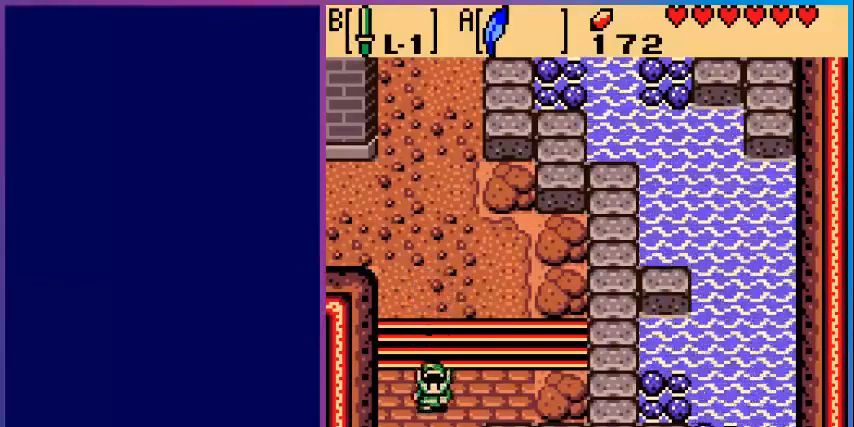
{"dt_ms": 520, "buttons": ["DPAD_DOWN"], "events": []}
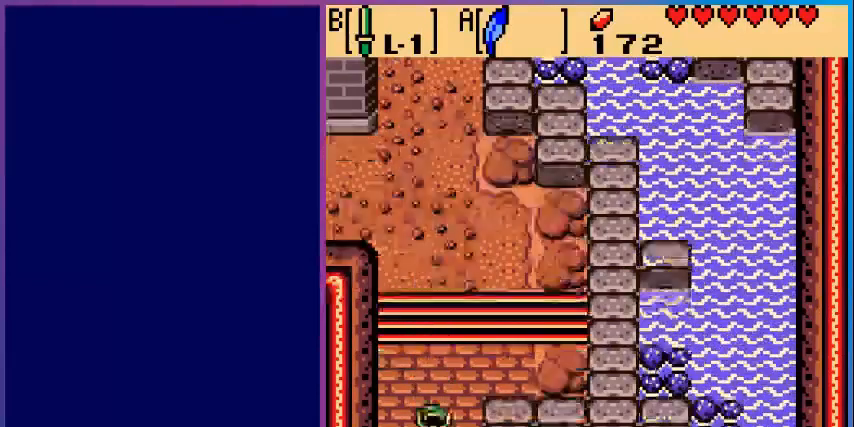
{"dt_ms": 480, "buttons": ["DPAD_DOWN"], "events": [[80, "DPAD_DOWN", "up"], [480, "DPAD_DOWN", "down"]]}
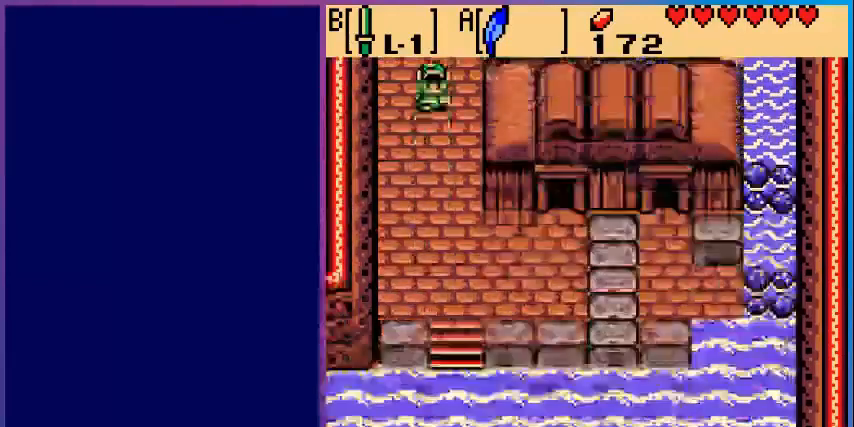
{"dt_ms": 520, "buttons": ["DPAD_DOWN", "DPAD_LEFT"], "events": [[400, "DPAD_LEFT", "down"]]}
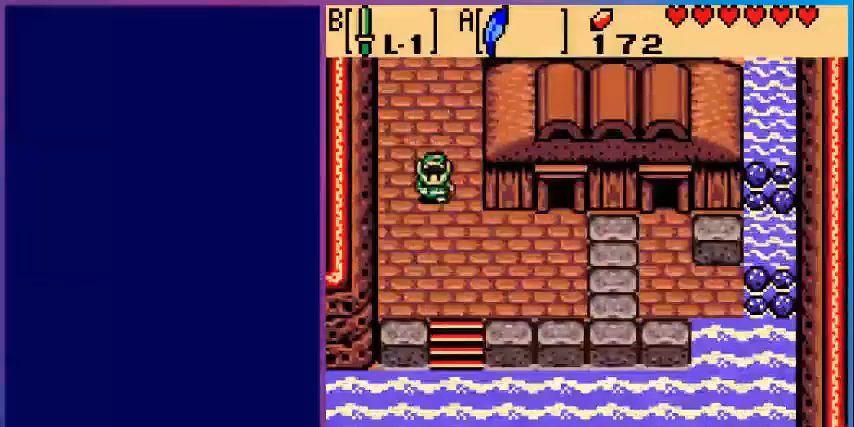
{"dt_ms": 1000, "buttons": ["DPAD_UP"]}
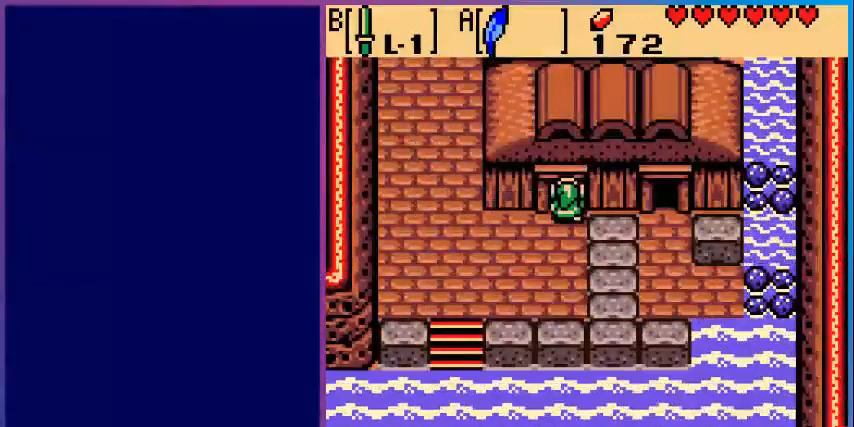
{"dt_ms": 480, "buttons": ["DPAD_UP"], "events": []}
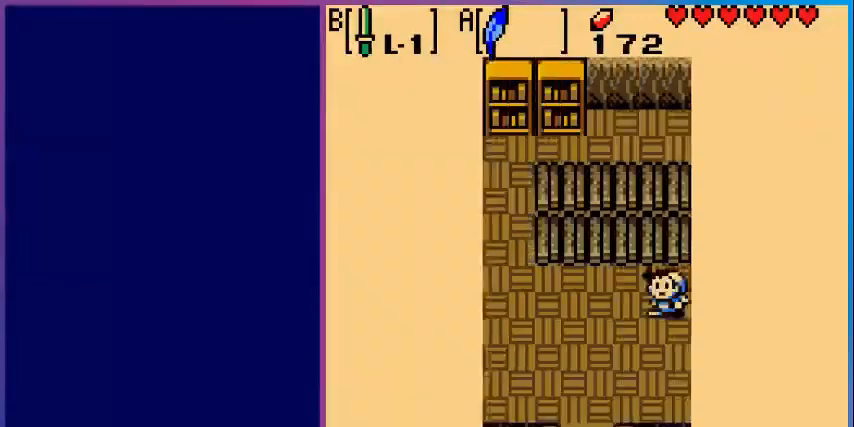
{"dt_ms": 520, "buttons": ["DPAD_UP"], "events": [[200, "DPAD_UP", "up"], [440, "DPAD_UP", "down"]]}